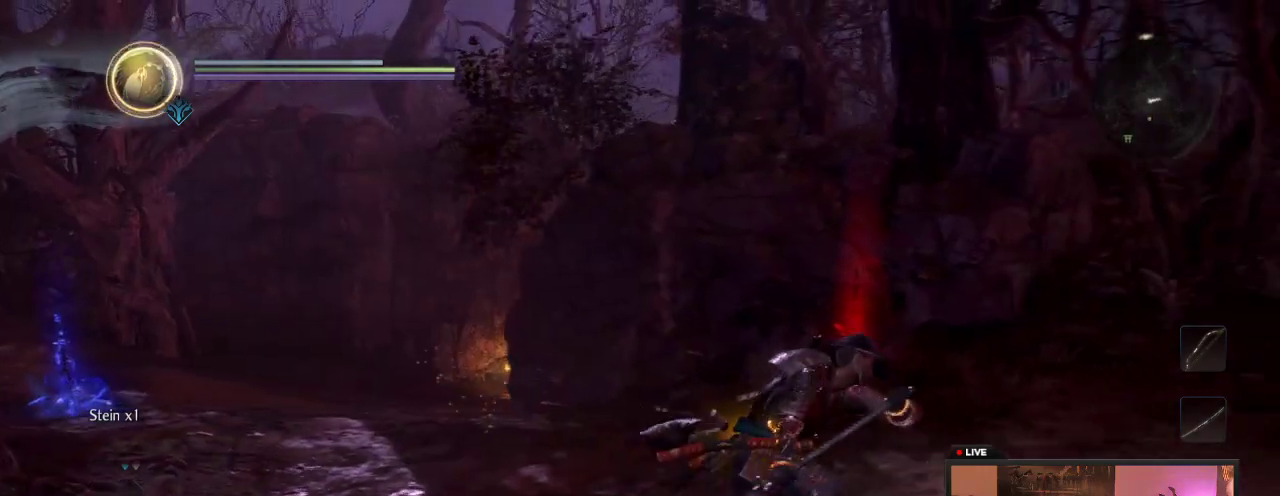
Gameplay with a controller (Xbox layout); each line is a JSON object with the inputs held at the frame after it (dt_ms = milliseconds from this image to that frame). "events" lists button and stick changes between this image and that frame as [ms after this image, input, new state], when the widget could be followed in between. This overlay highlights the sticks when they move; stick clicks (L3 R3) are not distinguishable. Not read: L3 R3.
{"dt_ms": 300, "buttons": [], "left_stick": "up", "right_stick": "center", "events": [[67, "left_stick", "center"], [133, "left_stick", "up-right"], [200, "left_stick", "up"]]}
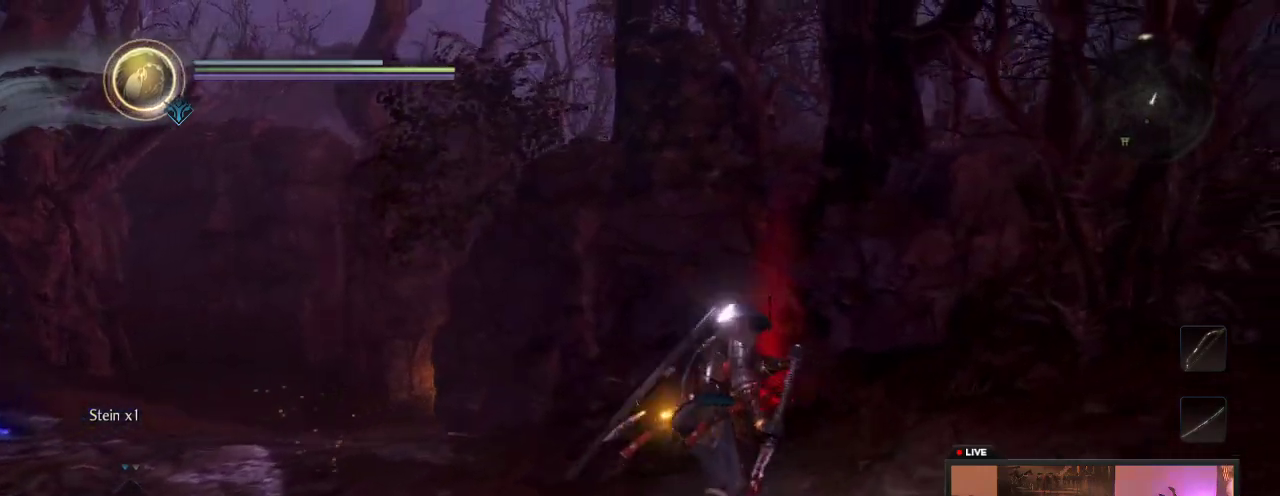
{"dt_ms": 700, "buttons": ["B"], "left_stick": "center", "right_stick": "center", "events": [[633, "B", "down"], [683, "left_stick", "center"]]}
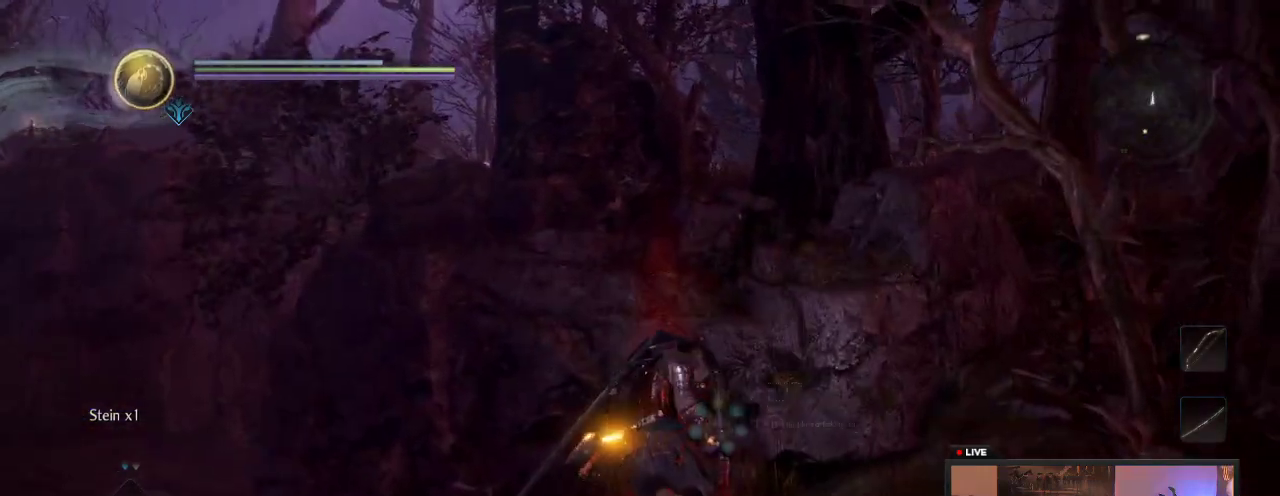
{"dt_ms": 300, "buttons": ["B"], "left_stick": "center", "right_stick": "center", "events": []}
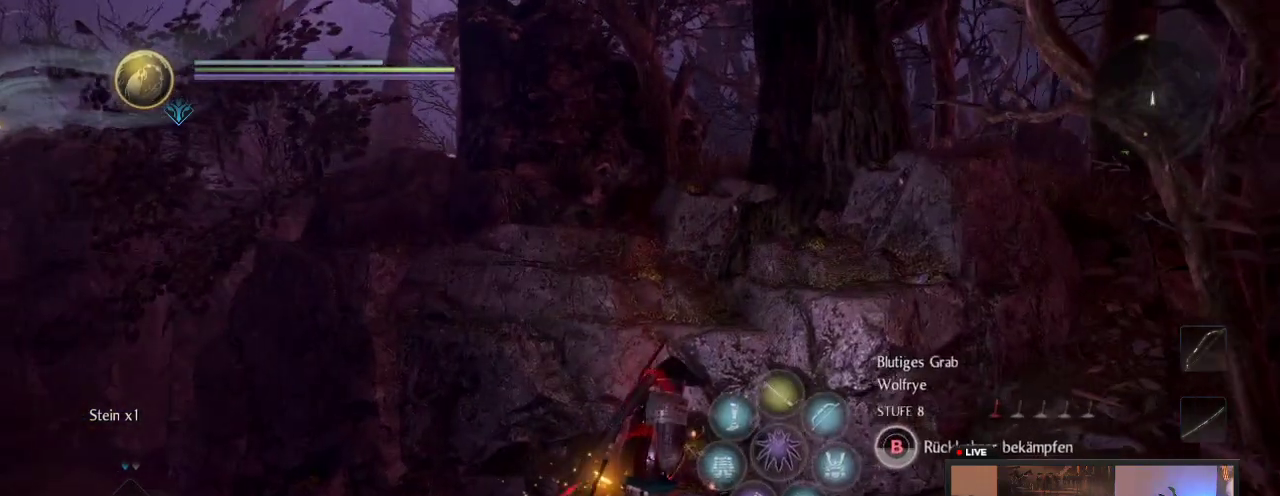
{"dt_ms": 500, "buttons": ["B"], "left_stick": "center", "right_stick": "center", "events": []}
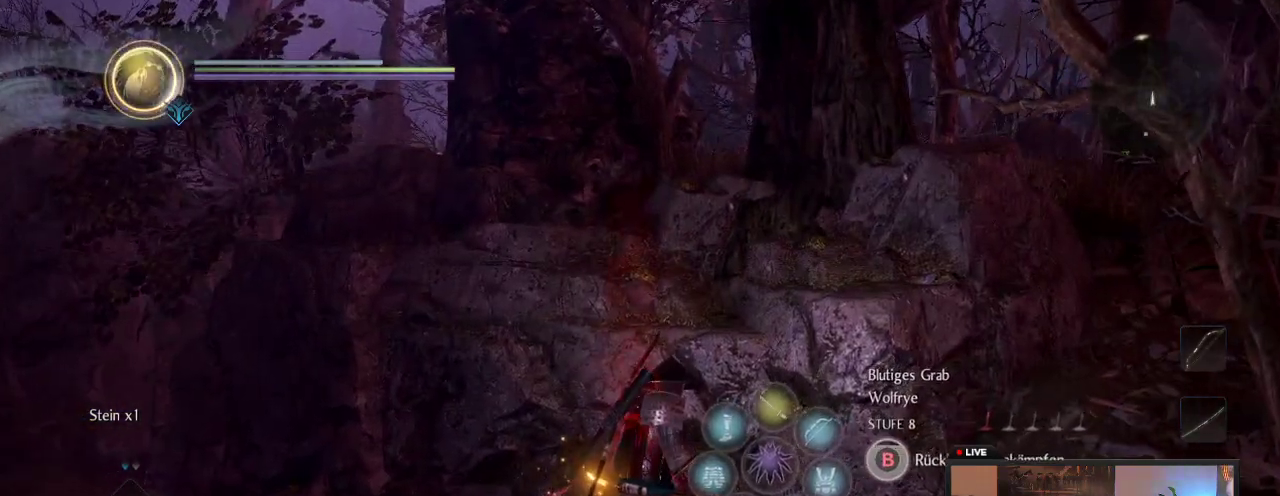
{"dt_ms": 500, "buttons": ["B"], "left_stick": "center", "right_stick": "center", "events": []}
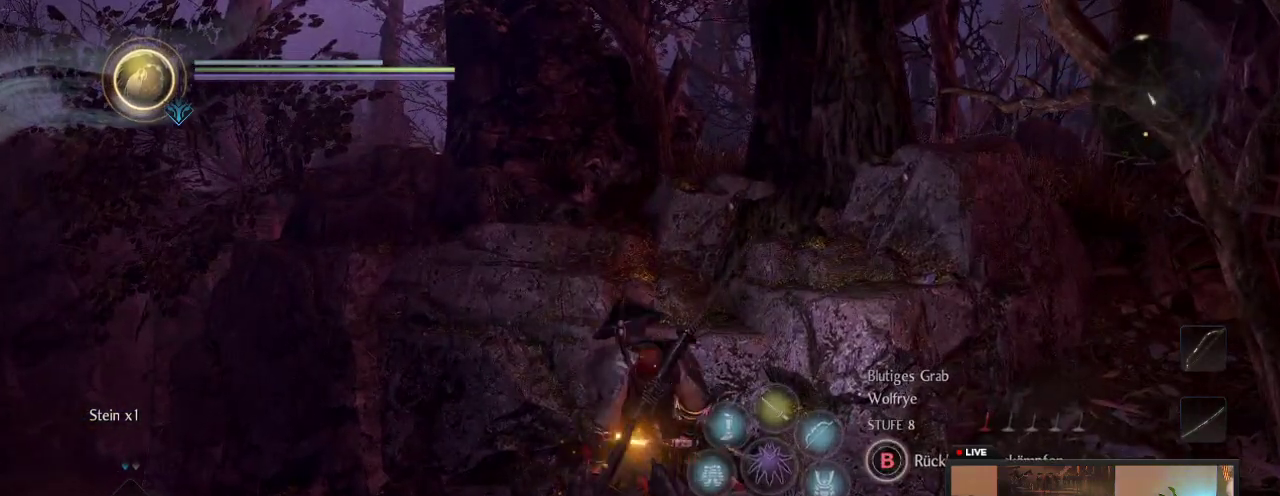
{"dt_ms": 600, "buttons": [], "left_stick": "center", "right_stick": "center", "events": [[283, "left_stick", "down"], [367, "B", "up"], [567, "left_stick", "center"]]}
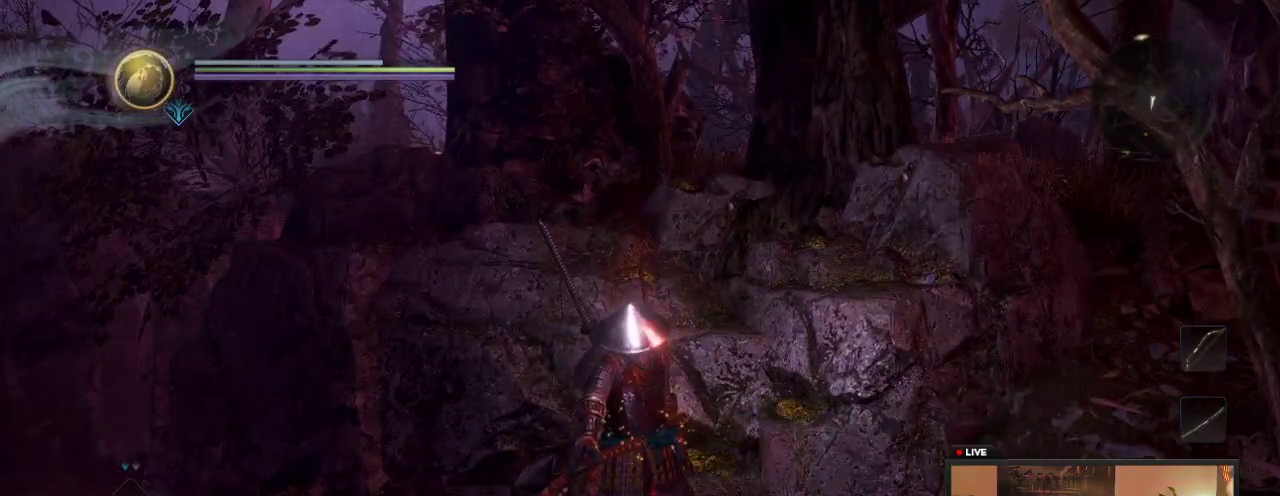
{"dt_ms": 400, "buttons": [], "left_stick": "center", "right_stick": "center", "events": []}
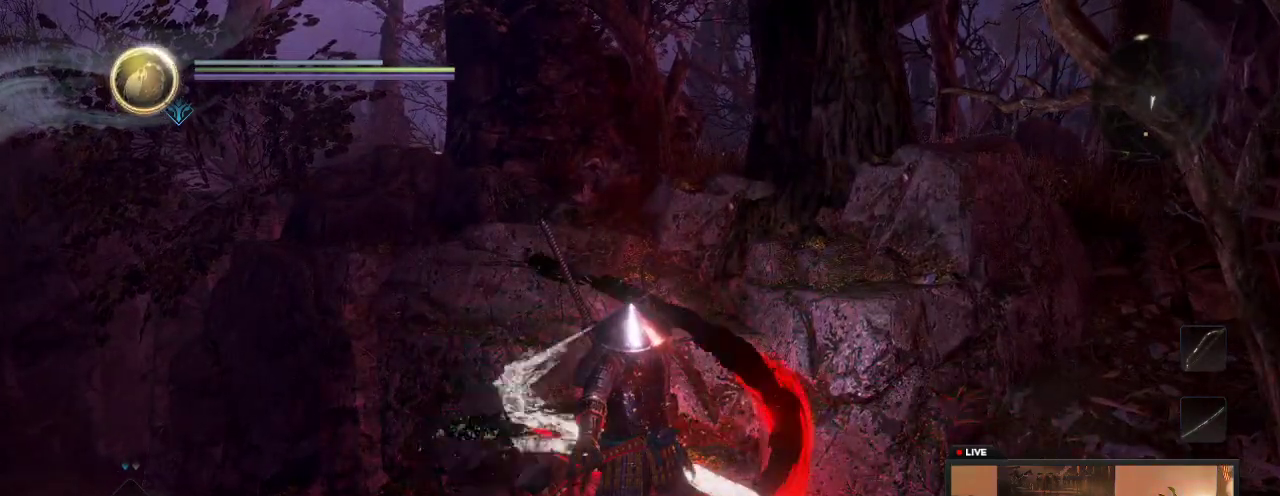
{"dt_ms": 600, "buttons": [], "left_stick": "down-left", "right_stick": "center", "events": [[417, "left_stick", "down"], [483, "left_stick", "down-left"]]}
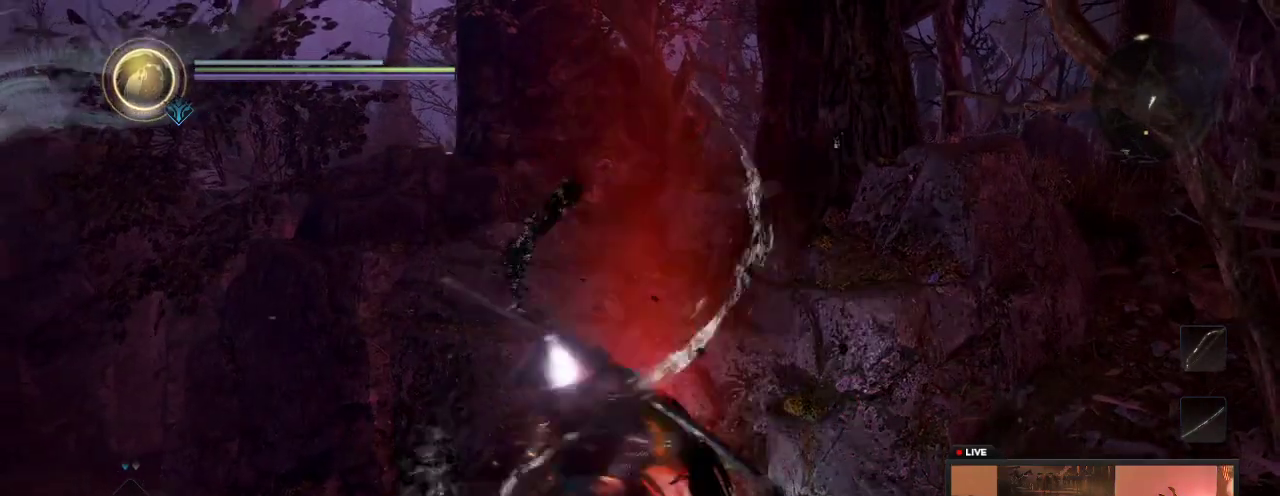
{"dt_ms": 400, "buttons": [], "left_stick": "down-left", "right_stick": "center", "events": [[200, "right_stick", "right"], [383, "right_stick", "center"]]}
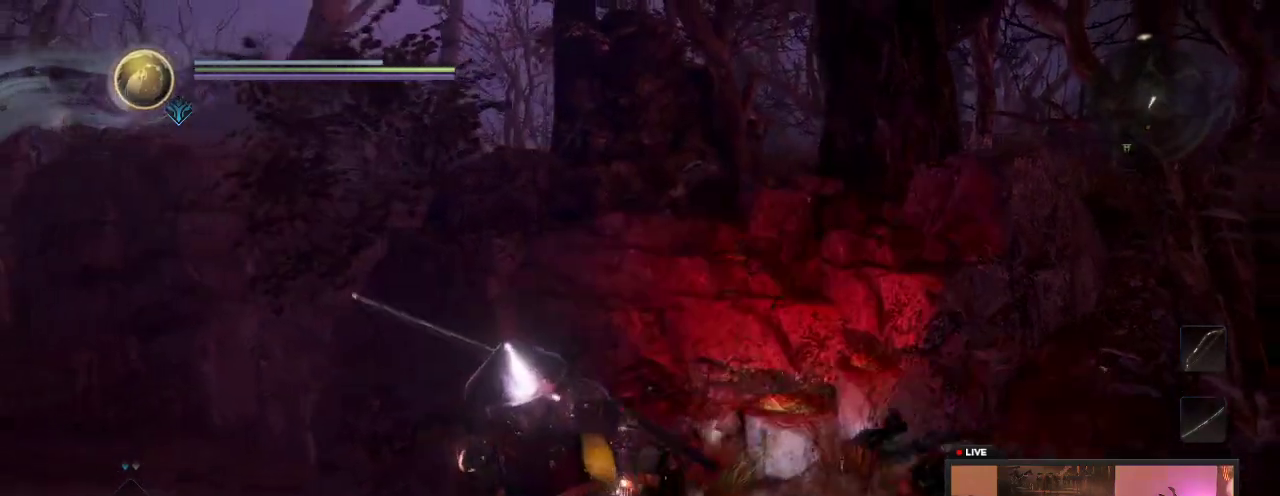
{"dt_ms": 400, "buttons": [], "left_stick": "down", "right_stick": "center", "events": [[200, "left_stick", "down"]]}
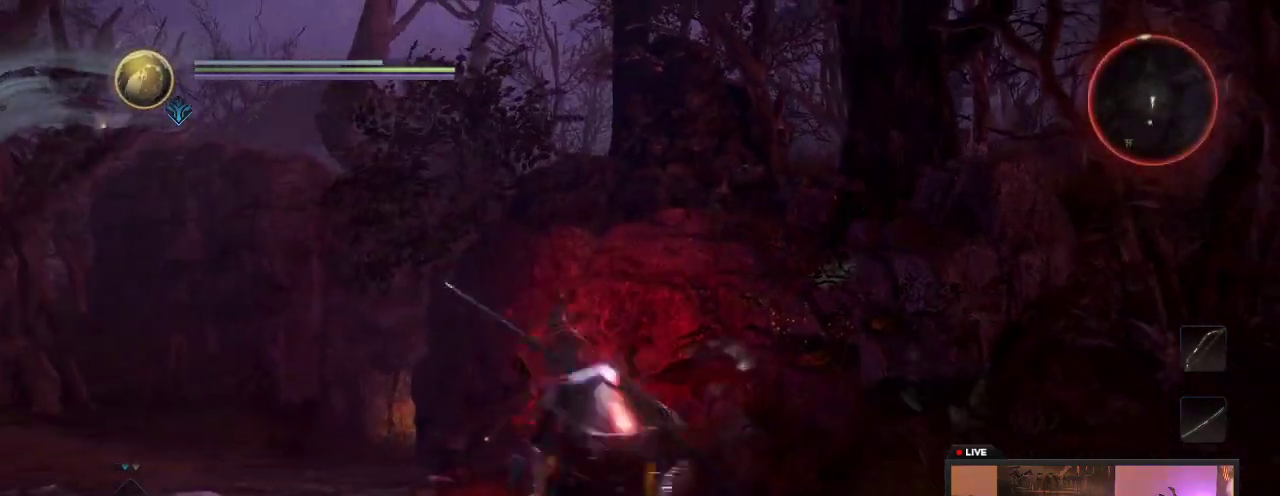
{"dt_ms": 600, "buttons": [], "left_stick": "down", "right_stick": "center", "events": [[33, "left_stick", "down-right"], [233, "left_stick", "down"]]}
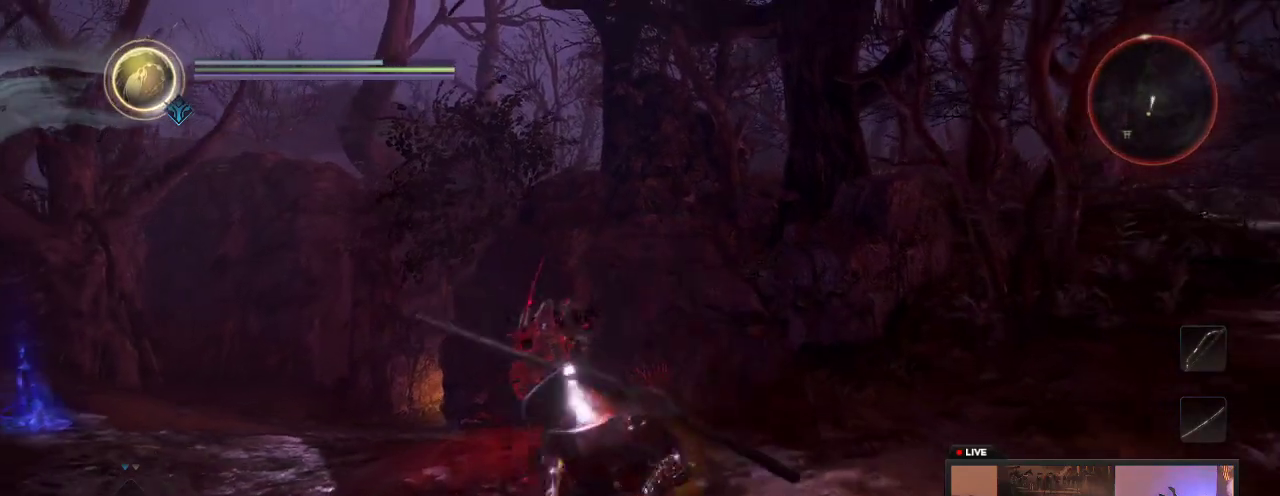
{"dt_ms": 700, "buttons": [], "left_stick": "down", "right_stick": "center", "events": []}
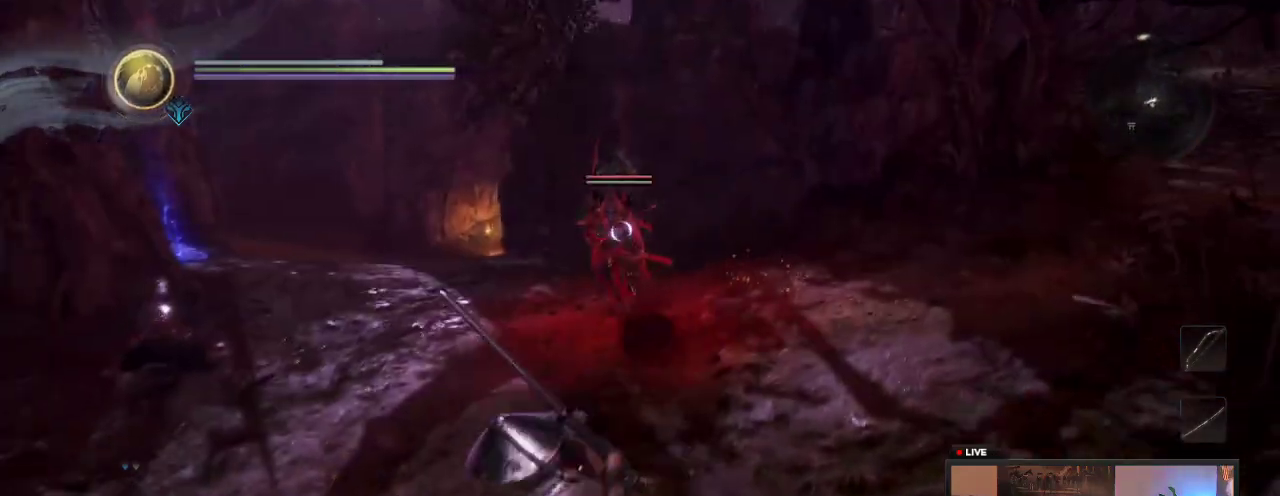
{"dt_ms": 300, "buttons": [], "left_stick": "down", "right_stick": "center", "events": []}
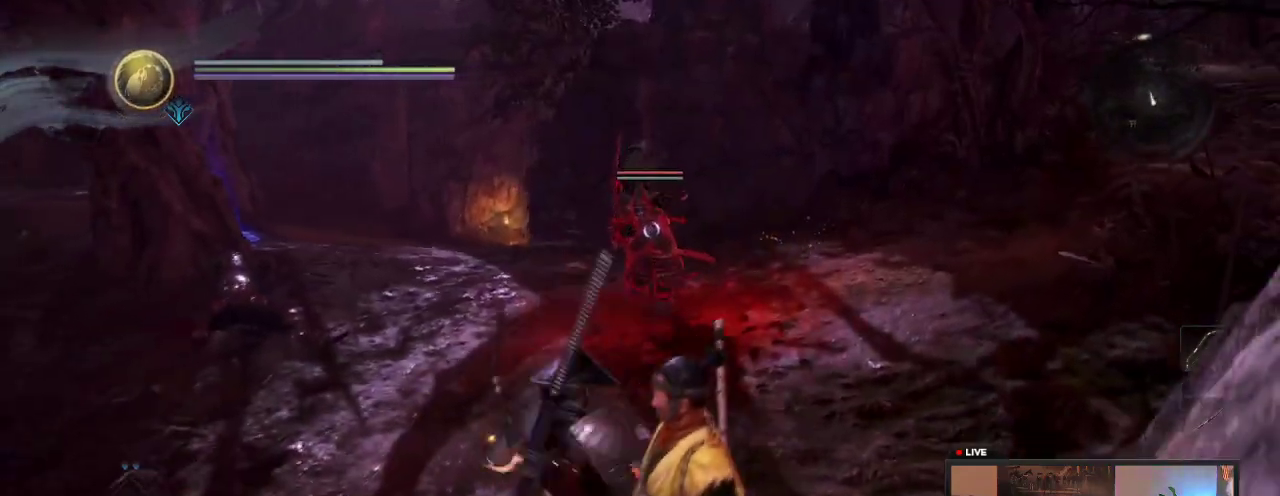
{"dt_ms": 300, "buttons": [], "left_stick": "down-left", "right_stick": "center", "events": [[83, "left_stick", "down-left"]]}
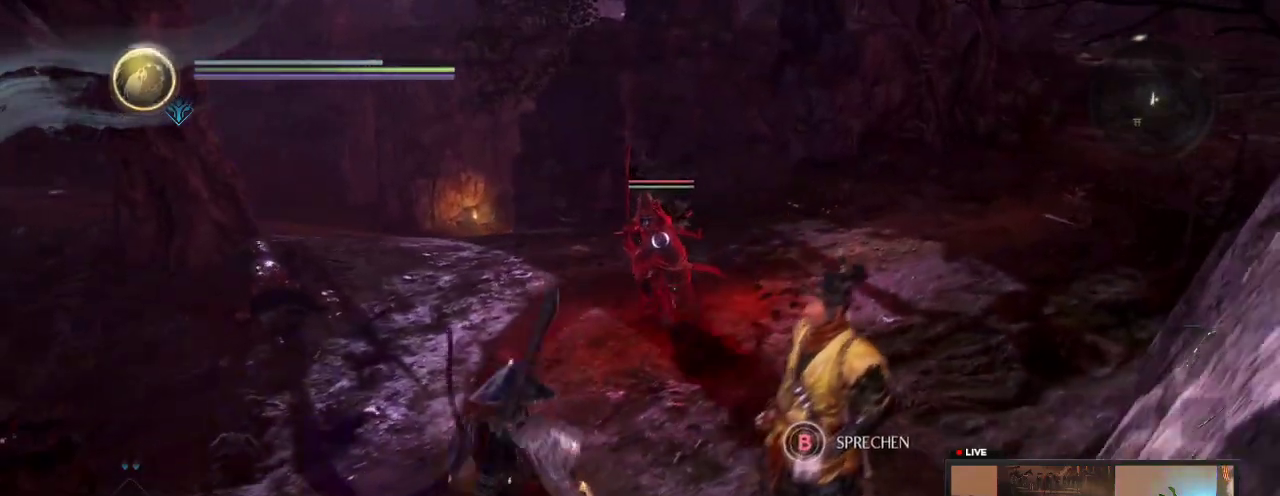
{"dt_ms": 600, "buttons": ["X"], "left_stick": "up", "right_stick": "center", "events": [[467, "left_stick", "up"], [583, "X", "down"]]}
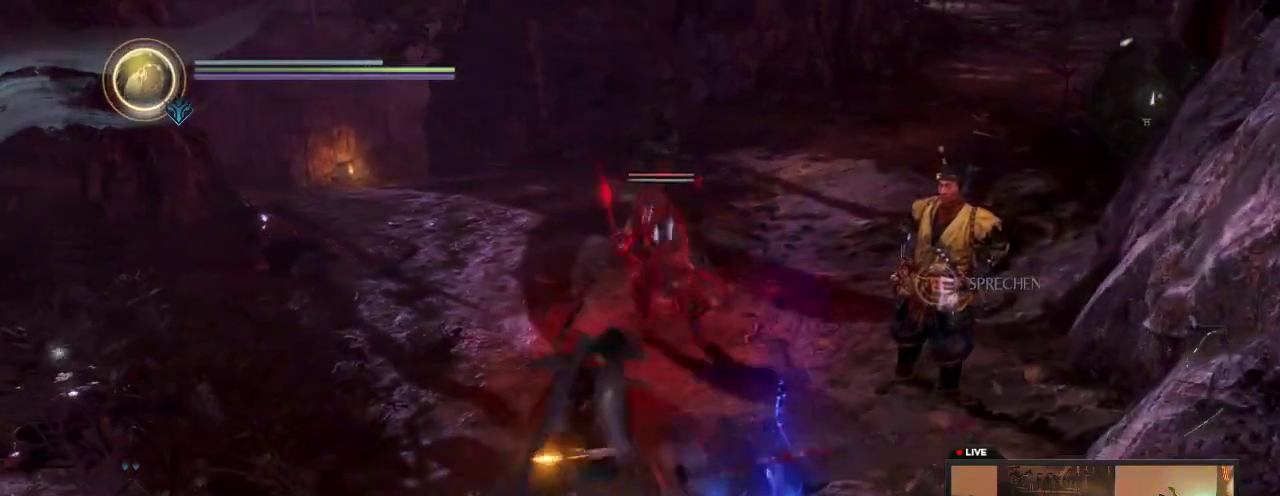
{"dt_ms": 600, "buttons": ["X"], "left_stick": "up", "right_stick": "center", "events": [[217, "X", "up"], [317, "X", "down"], [517, "X", "up"], [567, "X", "down"]]}
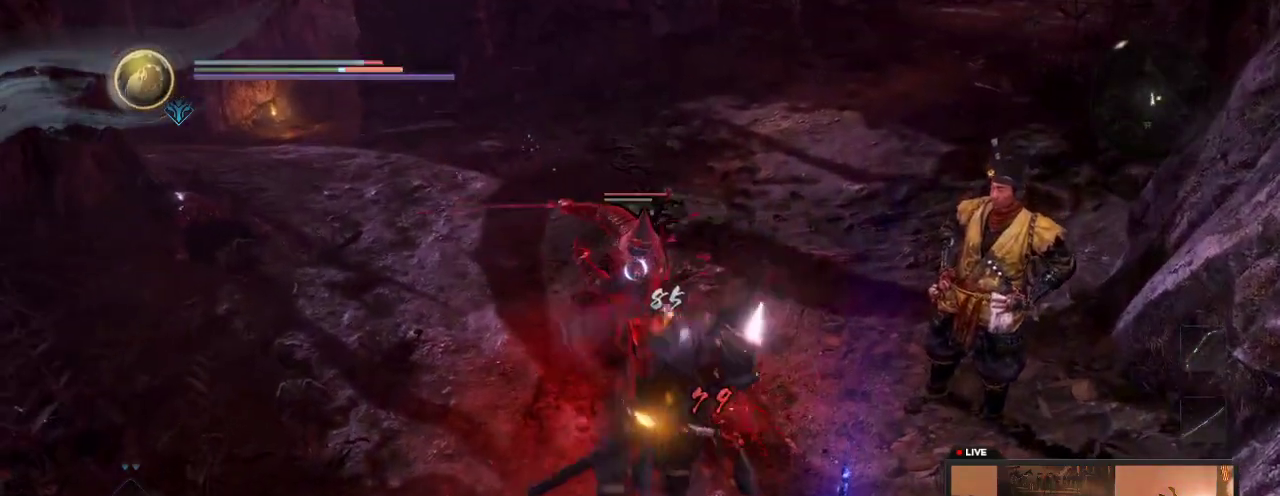
{"dt_ms": 300, "buttons": ["X"], "left_stick": "up", "right_stick": "center", "events": [[133, "X", "up"], [267, "X", "down"]]}
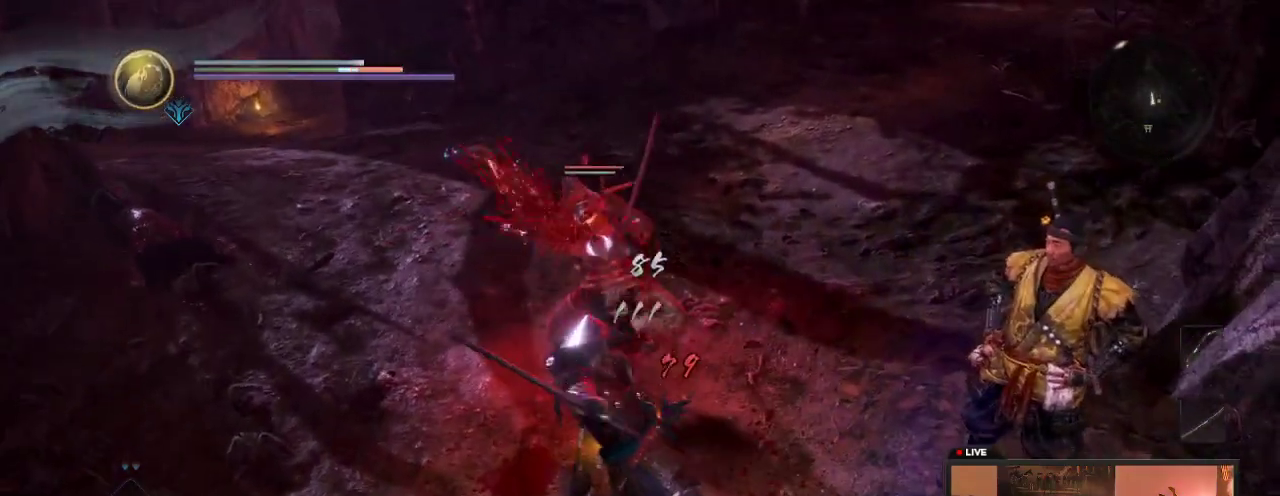
{"dt_ms": 600, "buttons": ["R1"], "left_stick": "up-left", "right_stick": "center", "events": [[117, "X", "up"], [183, "X", "down"], [233, "left_stick", "up-left"], [350, "X", "up"], [517, "R1", "down"]]}
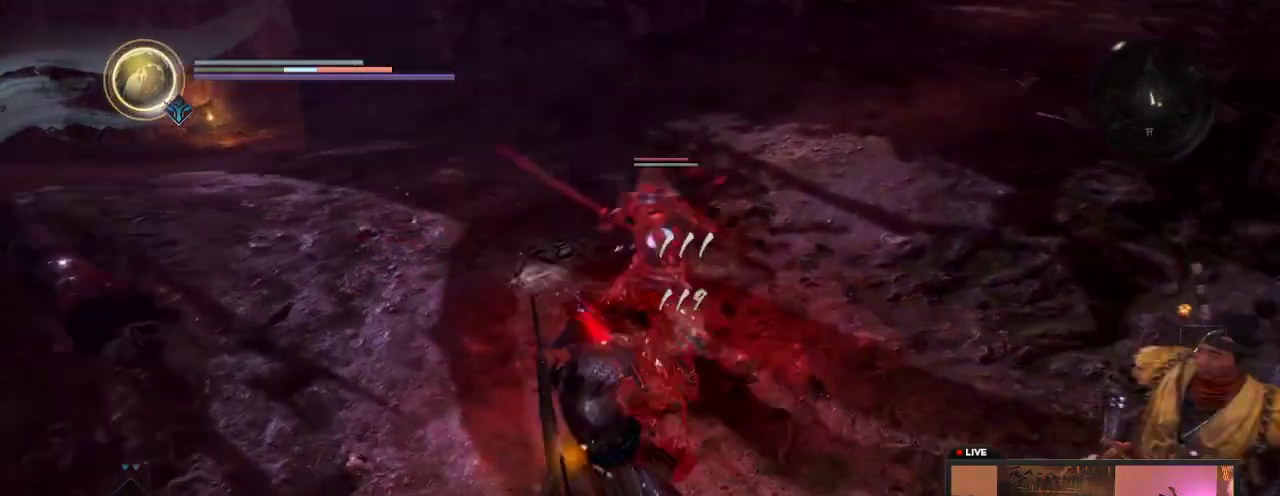
{"dt_ms": 600, "buttons": ["R1"], "left_stick": "down", "right_stick": "center", "events": [[117, "R1", "up"], [217, "R1", "down"], [317, "left_stick", "down-left"], [383, "R1", "up"], [500, "R1", "down"], [517, "left_stick", "down"]]}
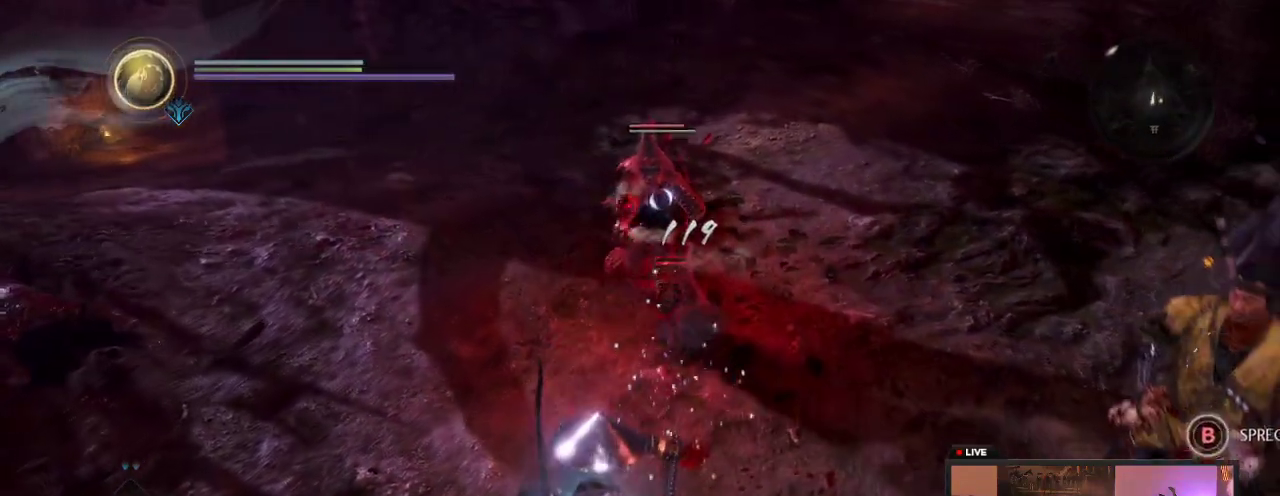
{"dt_ms": 700, "buttons": ["X"], "left_stick": "up-left", "right_stick": "center", "events": [[33, "R1", "up"], [467, "left_stick", "down-left"], [533, "left_stick", "left"], [600, "left_stick", "up-left"], [700, "X", "down"]]}
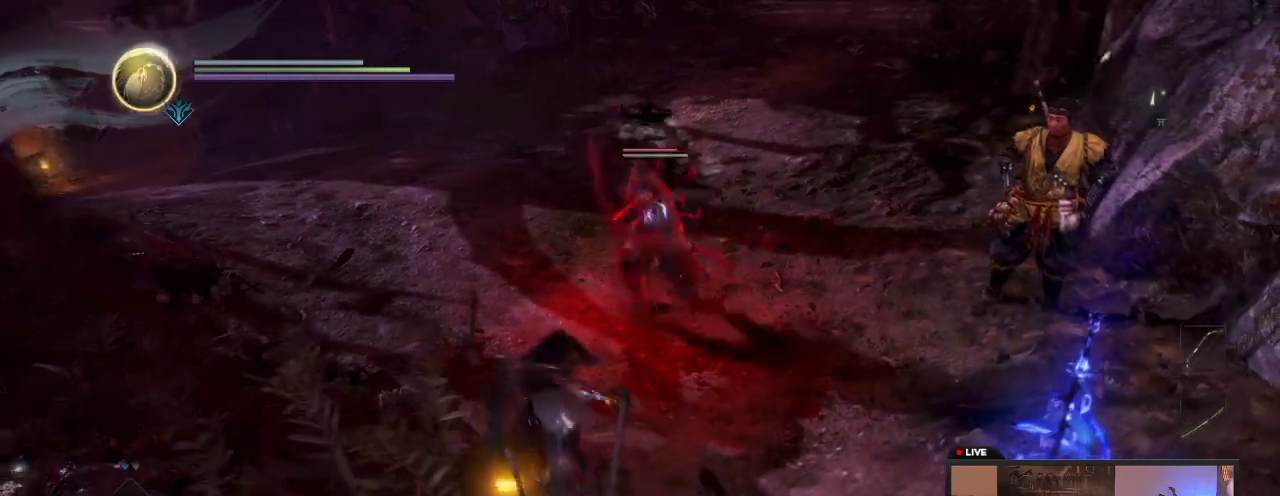
{"dt_ms": 300, "buttons": ["X"], "left_stick": "up", "right_stick": "center", "events": [[100, "left_stick", "up"], [217, "X", "up"], [267, "X", "down"]]}
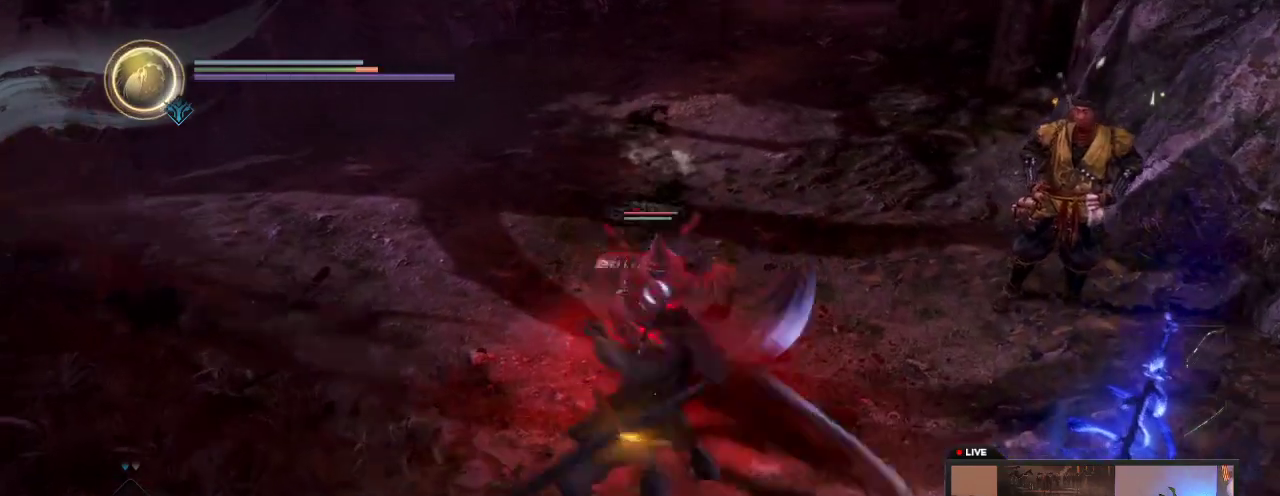
{"dt_ms": 600, "buttons": ["X"], "left_stick": "up-left", "right_stick": "center", "events": [[133, "X", "up"], [133, "left_stick", "up-left"], [217, "X", "down"], [400, "X", "up"], [467, "X", "down"]]}
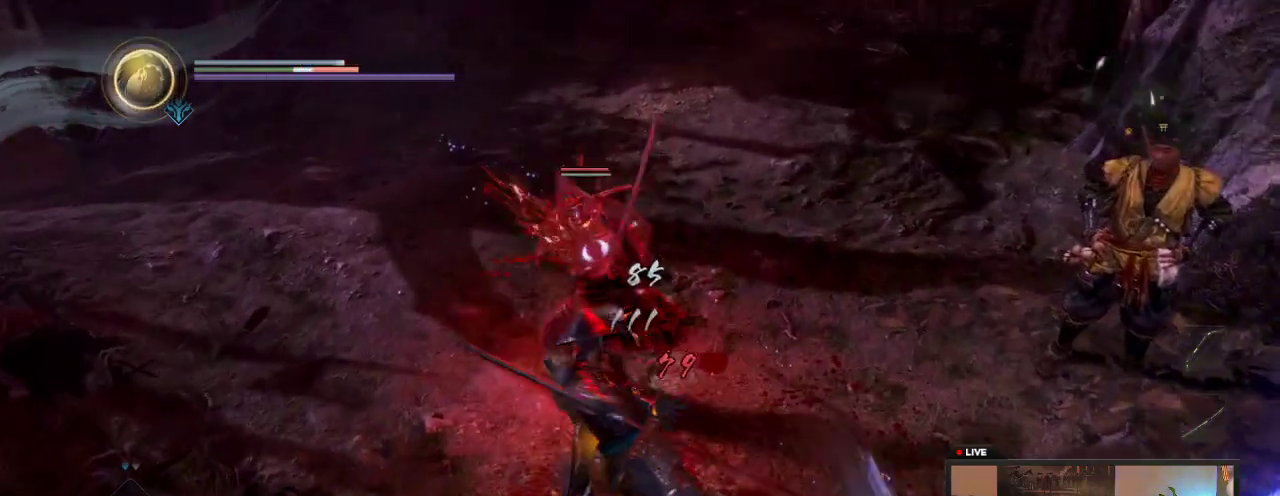
{"dt_ms": 400, "buttons": ["X"], "left_stick": "up-left", "right_stick": "center", "events": [[17, "X", "up"], [67, "X", "down"], [233, "X", "up"], [350, "X", "down"]]}
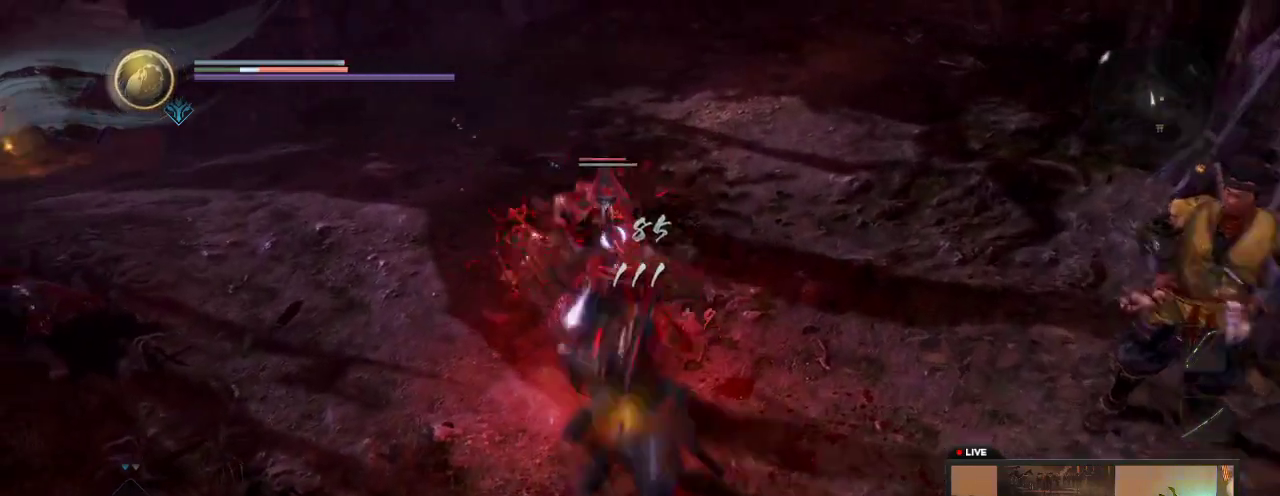
{"dt_ms": 400, "buttons": [], "left_stick": "down", "right_stick": "center", "events": [[33, "X", "up"], [200, "Y", "down"], [217, "left_stick", "down"], [350, "Y", "up"]]}
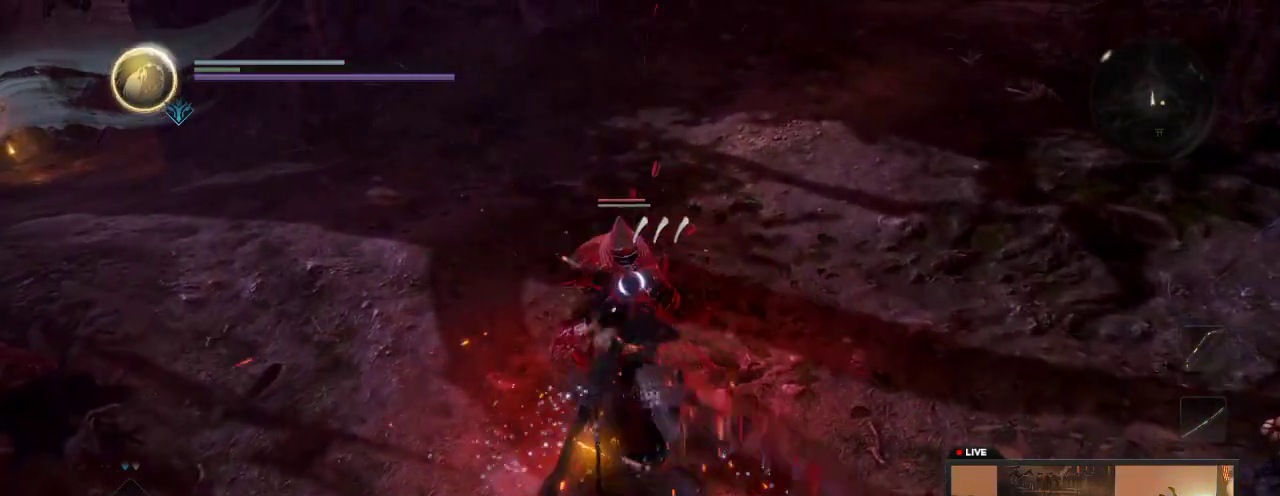
{"dt_ms": 600, "buttons": ["R1"], "left_stick": "down", "right_stick": "center", "events": [[33, "Y", "down"], [133, "left_stick", "down-left"], [200, "R1", "down"], [200, "Y", "up"], [200, "left_stick", "up-left"], [300, "left_stick", "left"], [367, "R1", "up"], [367, "left_stick", "down-left"], [450, "left_stick", "down"], [550, "R1", "down"]]}
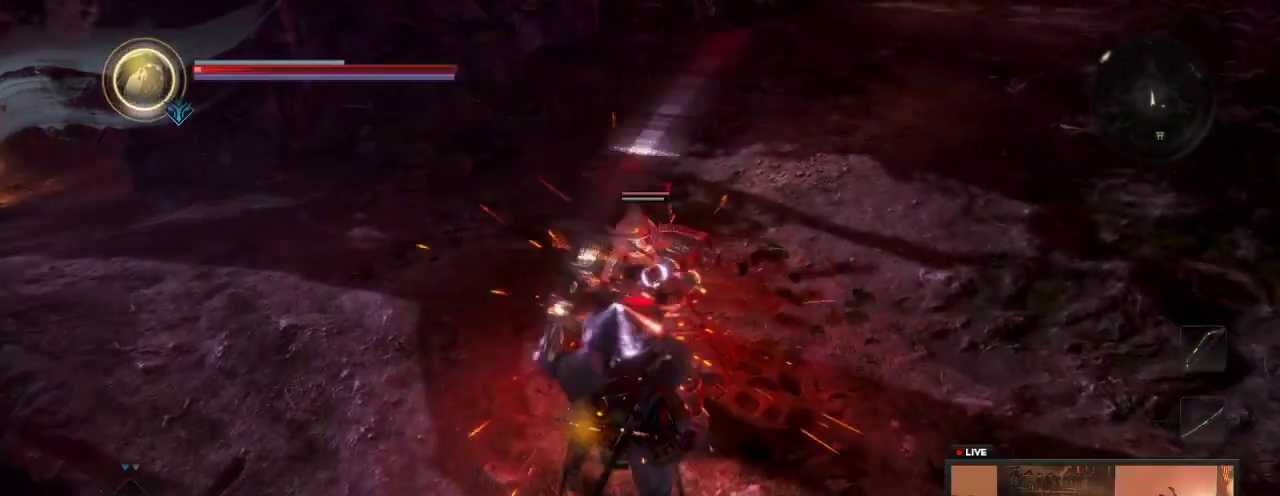
{"dt_ms": 500, "buttons": [], "left_stick": "down", "right_stick": "center", "events": [[133, "R1", "up"]]}
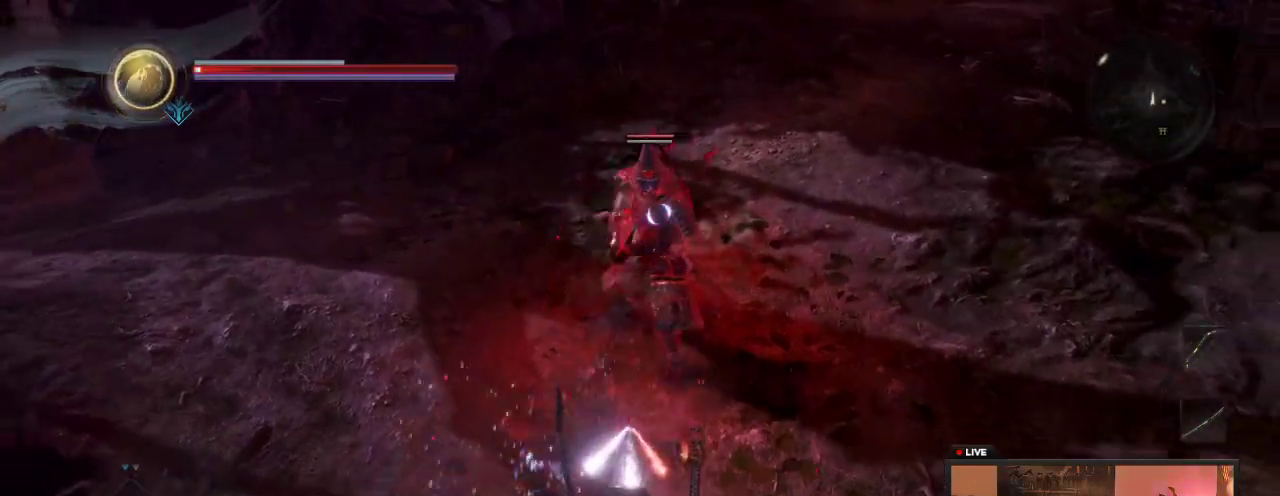
{"dt_ms": 300, "buttons": [], "left_stick": "down", "right_stick": "center", "events": []}
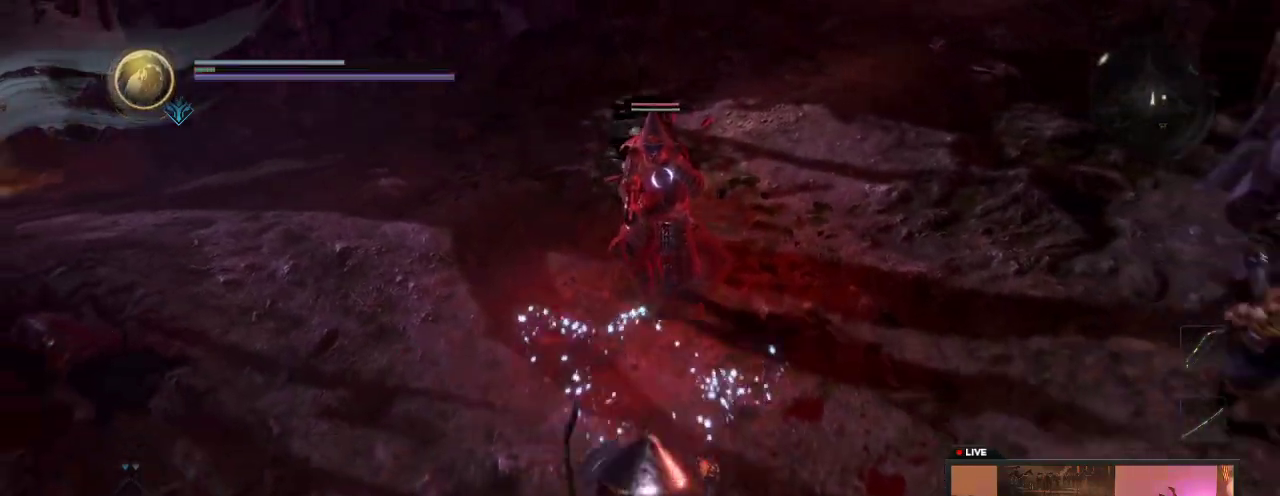
{"dt_ms": 700, "buttons": [], "left_stick": "down-right", "right_stick": "center", "events": [[33, "left_stick", "down-right"]]}
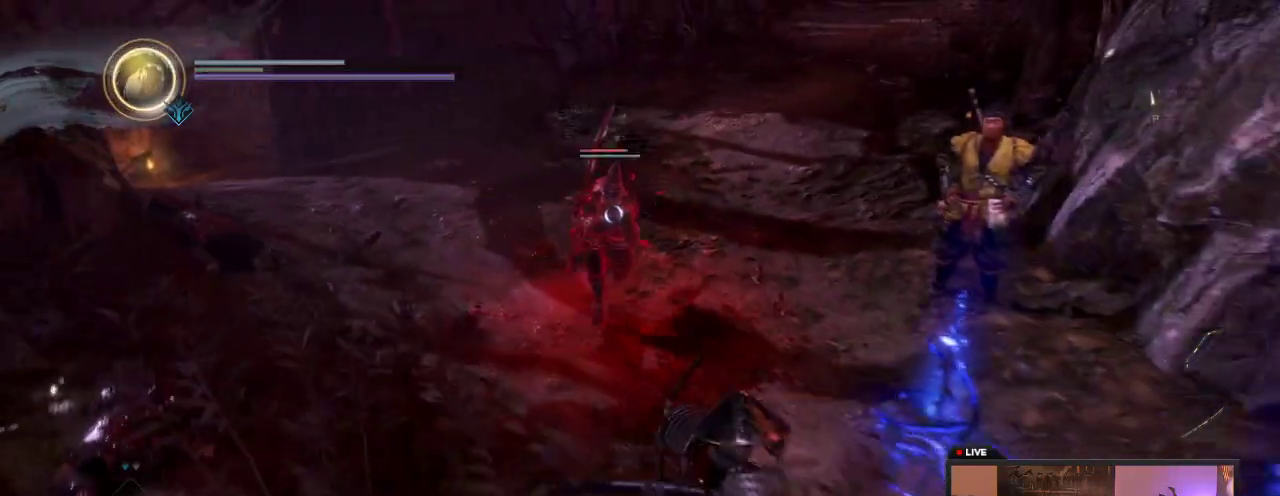
{"dt_ms": 600, "buttons": [], "left_stick": "down-left", "right_stick": "center", "events": [[33, "left_stick", "down"], [600, "left_stick", "down-left"]]}